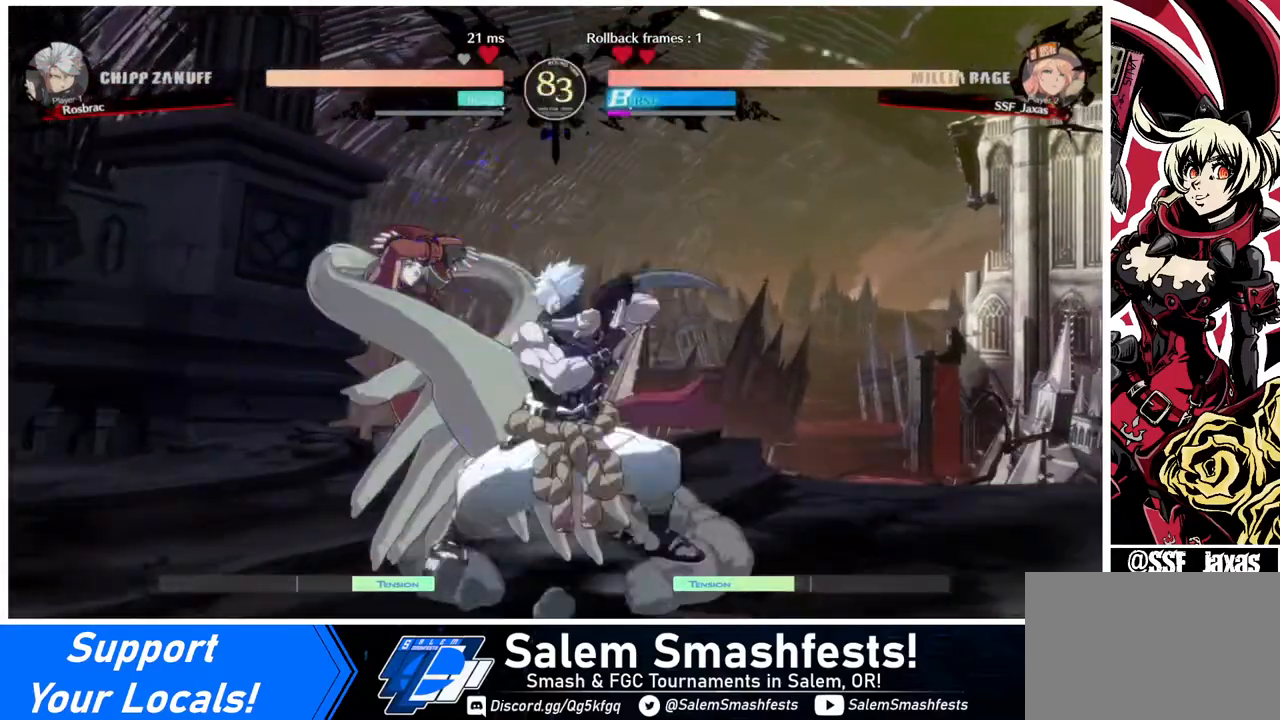
Gameplay with a controller (arcade stick); each line is a JSON object with the inputs held at the frame after it. "events" lists button and stick changes between this image and that frame as [ms after this image, input, new state], when the widget could be followed in between. Not read: L3 R3.
{"buttons": ["DPAD_DOWN", "DPAD_LEFT"], "events": []}
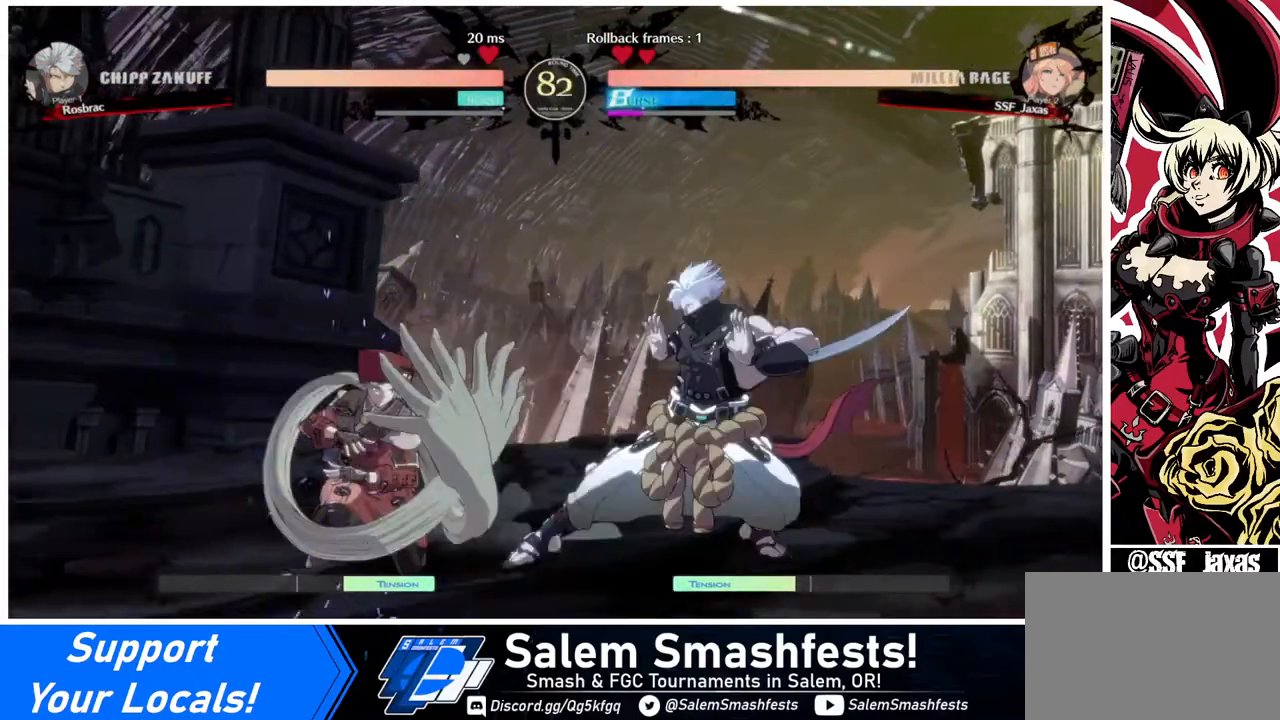
{"buttons": ["DPAD_DOWN", "DPAD_LEFT"], "events": []}
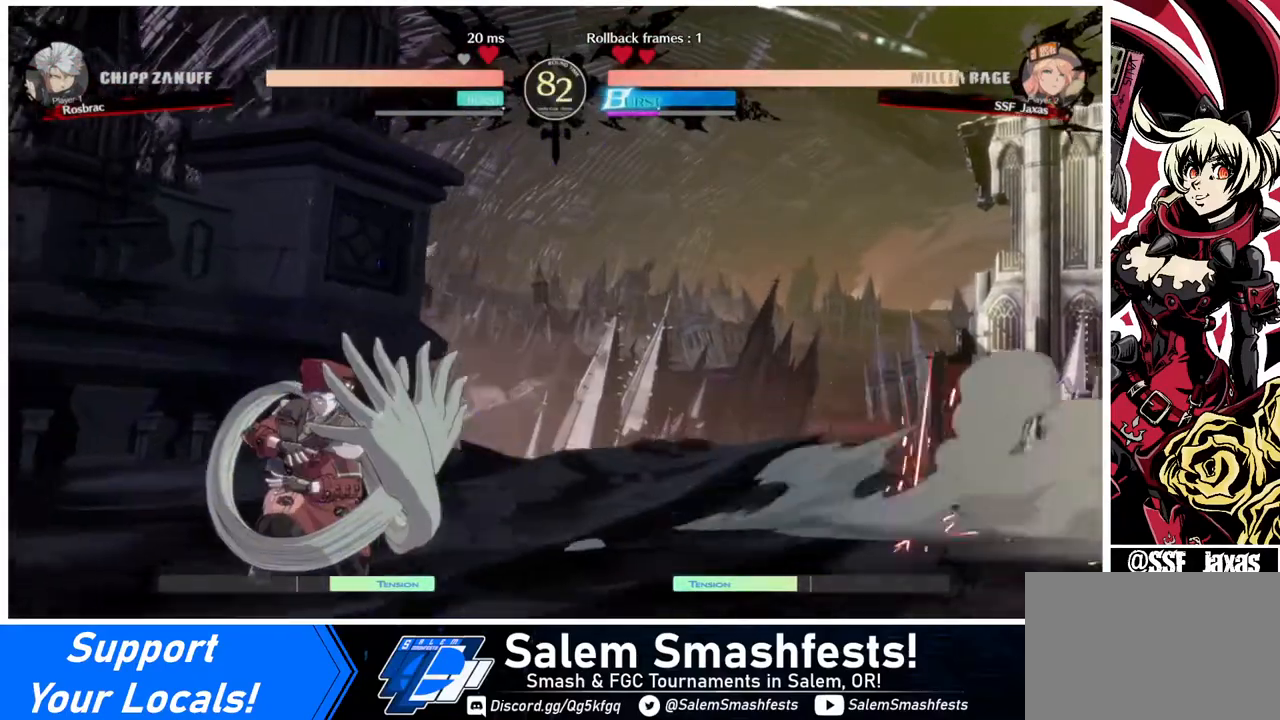
{"buttons": ["DPAD_LEFT"], "events": [[120, "DPAD_DOWN", "up"]]}
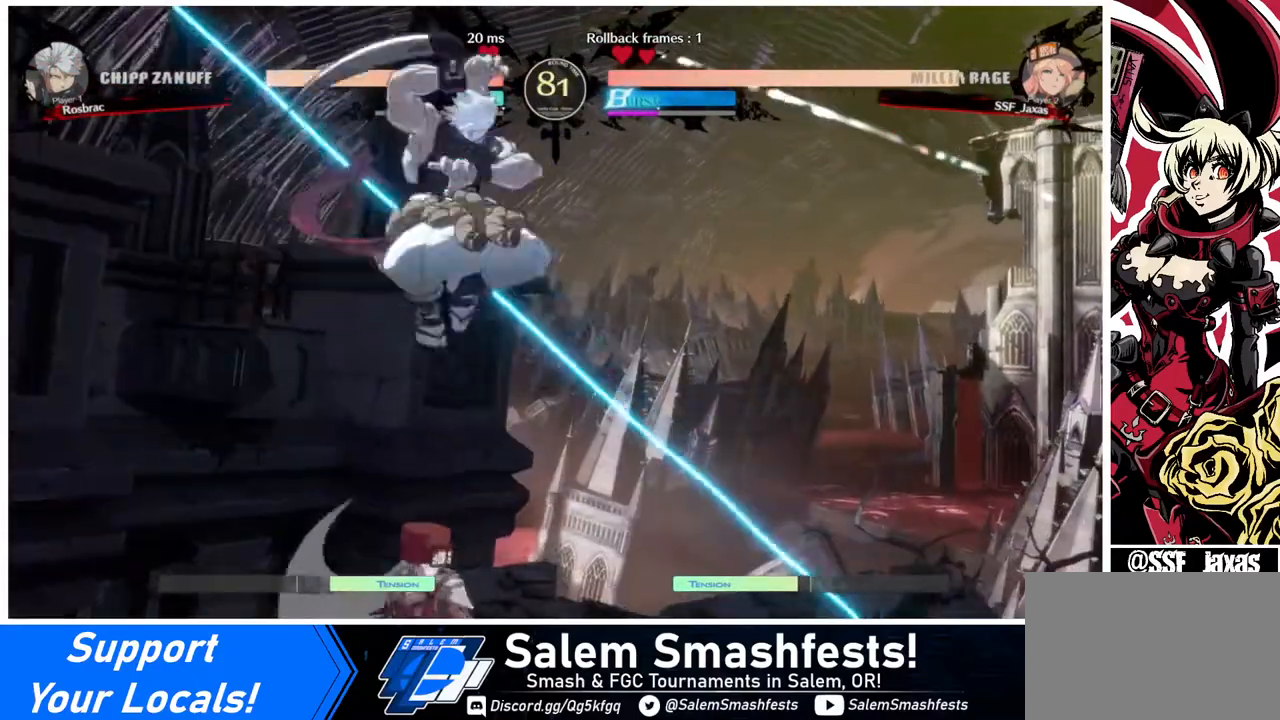
{"buttons": [], "events": [[160, "DPAD_LEFT", "up"], [200, "TRIANGLE", "down"], [280, "TRIANGLE", "up"]]}
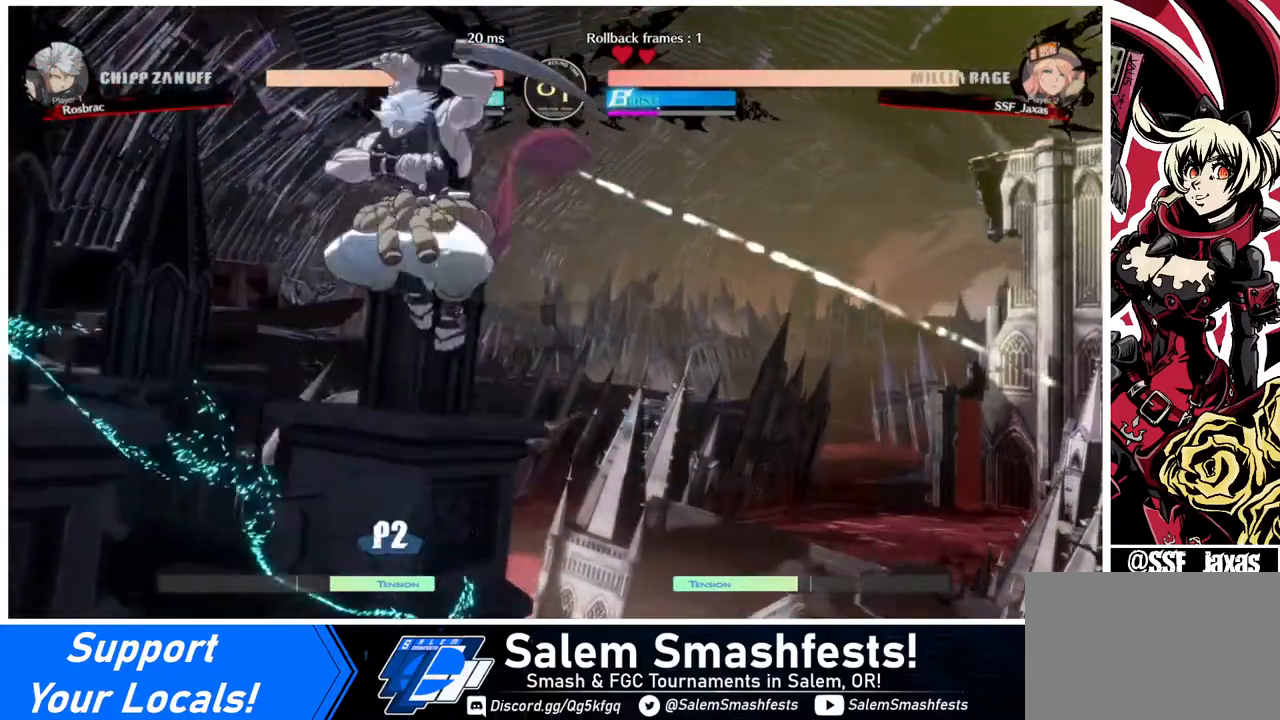
{"buttons": [], "events": [[280, "TRIANGLE", "down"], [320, "TRIANGLE", "up"]]}
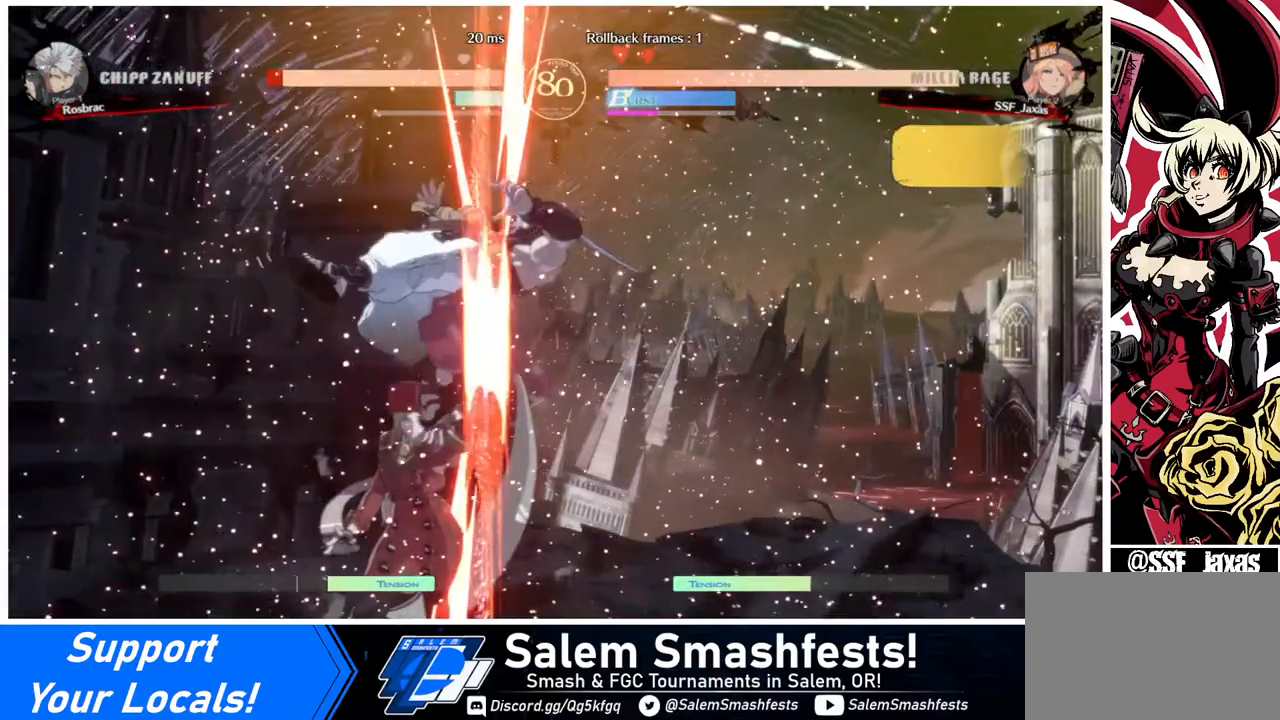
{"buttons": ["DPAD_UP", "DPAD_RIGHT"], "events": [[440, "DPAD_RIGHT", "down"], [480, "DPAD_UP", "down"]]}
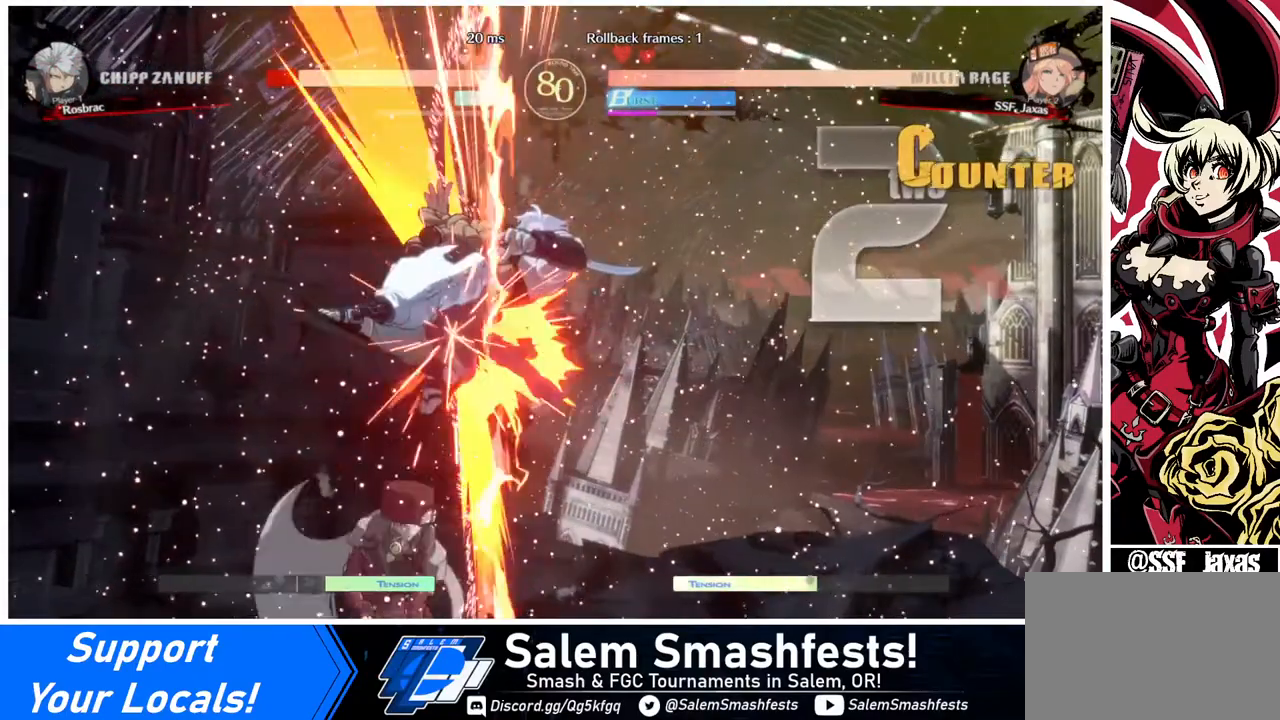
{"buttons": [], "events": [[80, "DPAD_RIGHT", "up"], [80, "DPAD_UP", "up"], [80, "TRIANGLE", "down"], [200, "TRIANGLE", "up"], [360, "R2", "down"], [480, "R2", "up"]]}
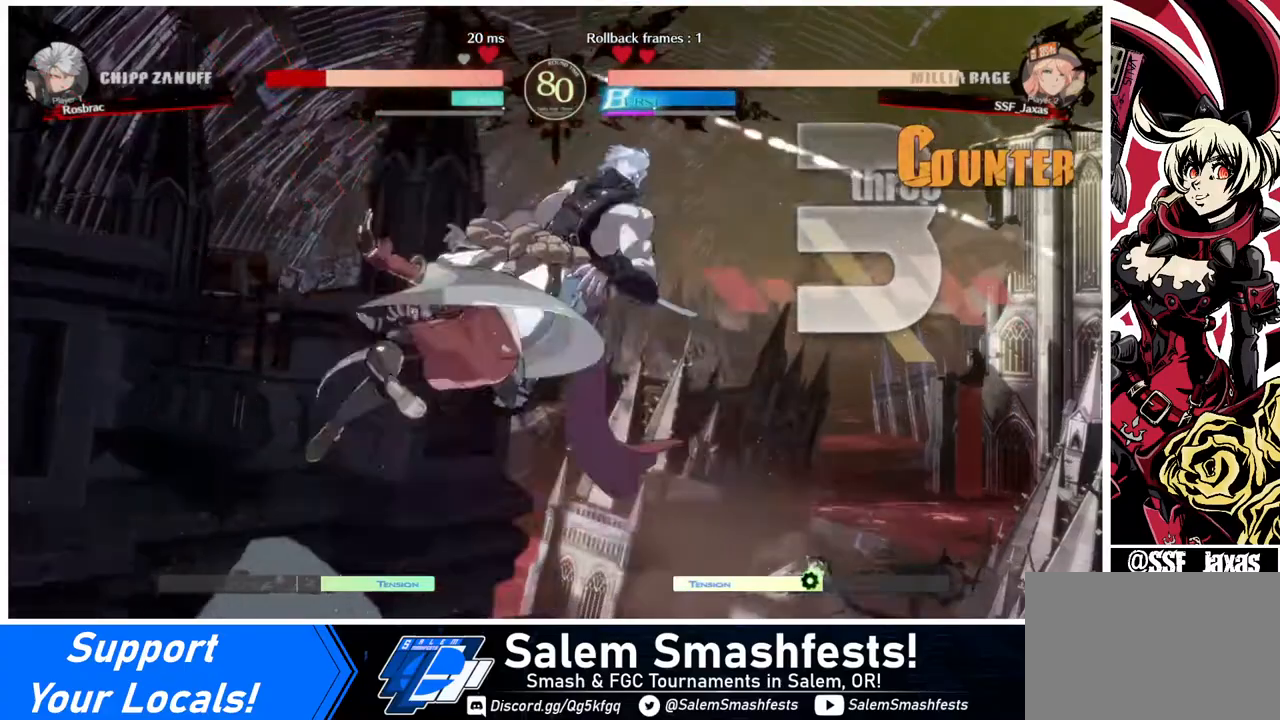
{"buttons": [], "events": [[160, "DPAD_RIGHT", "down"], [200, "DPAD_UP", "down"], [320, "DPAD_RIGHT", "up"], [360, "DPAD_UP", "up"], [360, "TRIANGLE", "down"], [440, "TRIANGLE", "up"]]}
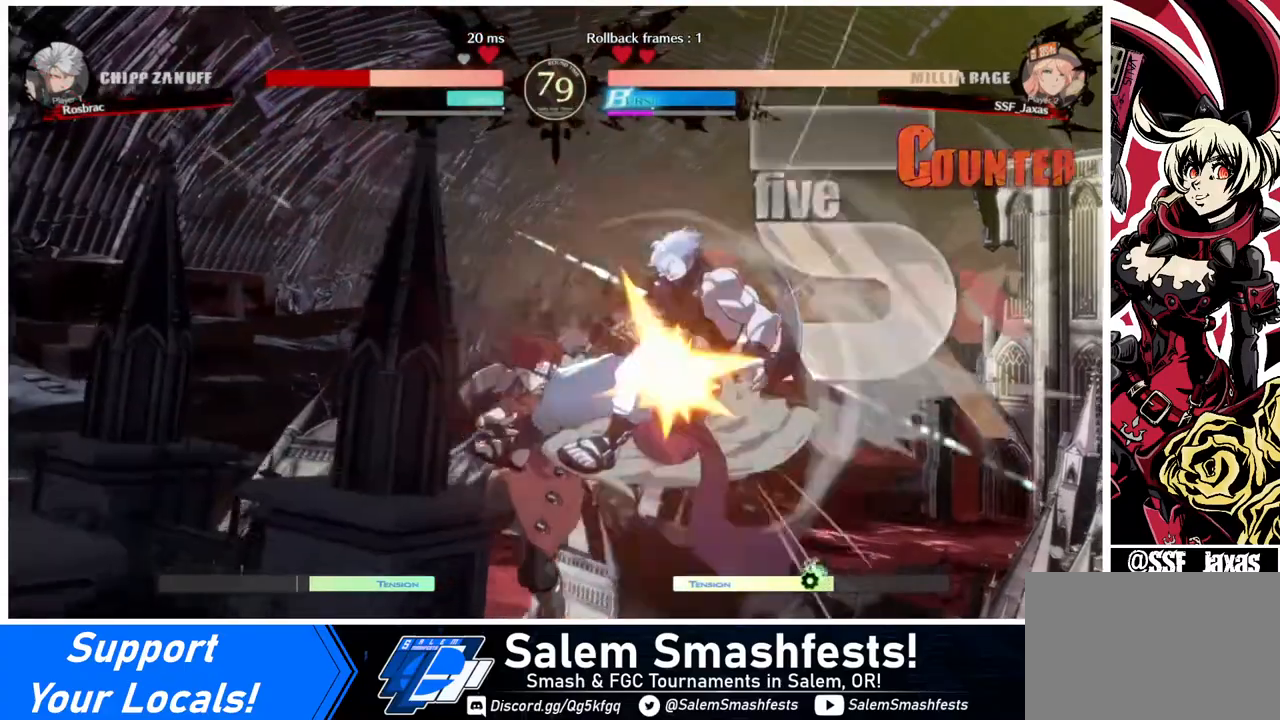
{"buttons": ["TRIANGLE"], "events": [[480, "TRIANGLE", "down"]]}
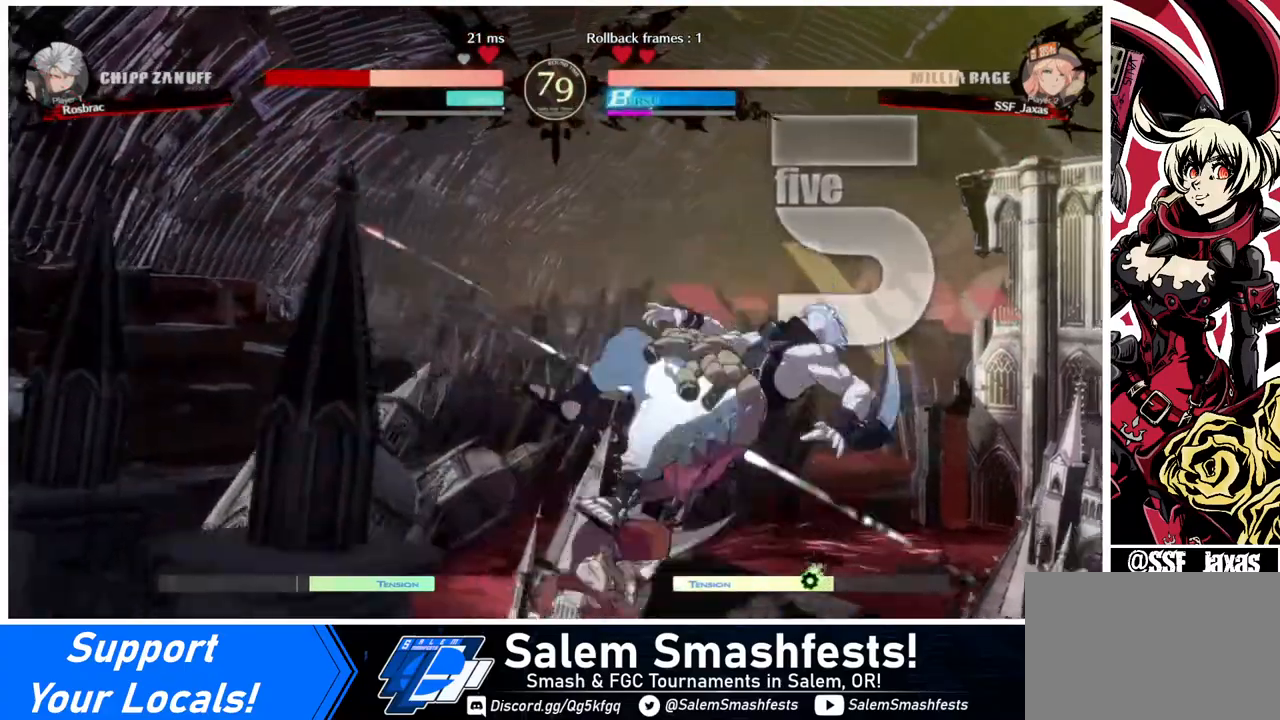
{"buttons": [], "events": [[160, "TRIANGLE", "up"], [280, "R2", "down"], [400, "R2", "up"]]}
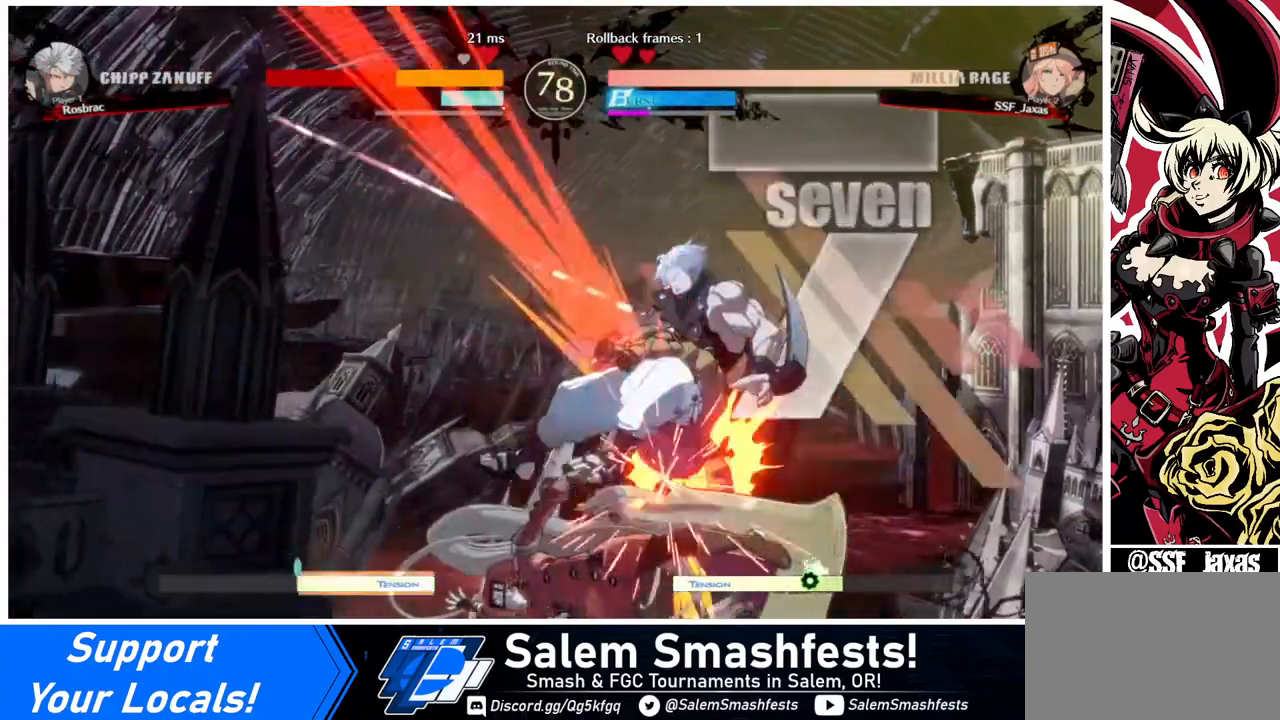
{"buttons": ["DPAD_DOWN"], "events": [[40, "L1", "down"], [160, "L1", "up"], [480, "DPAD_DOWN", "down"]]}
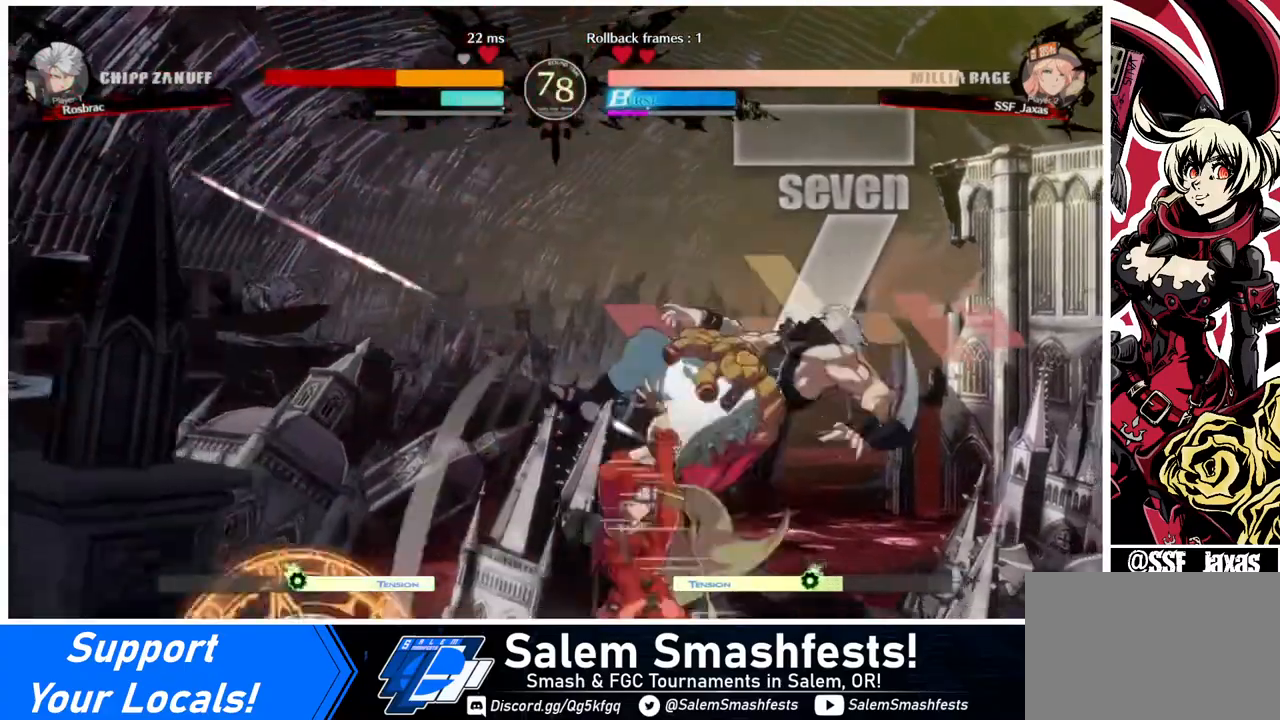
{"buttons": [], "events": [[40, "DPAD_RIGHT", "down"], [120, "DPAD_DOWN", "up"], [160, "DPAD_RIGHT", "up"], [160, "R1", "down"], [280, "R1", "up"]]}
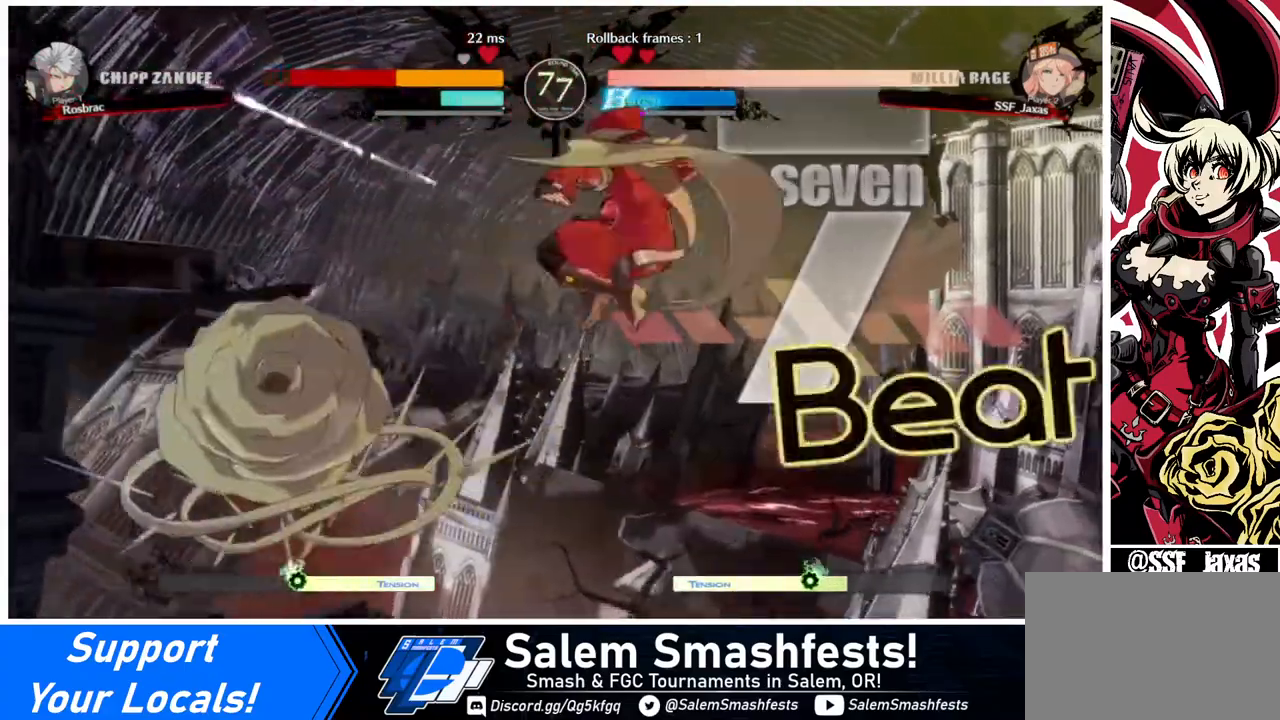
{"buttons": ["DPAD_DOWN"], "events": [[120, "SQUARE", "down"], [280, "DPAD_DOWN", "down"], [280, "SQUARE", "up"]]}
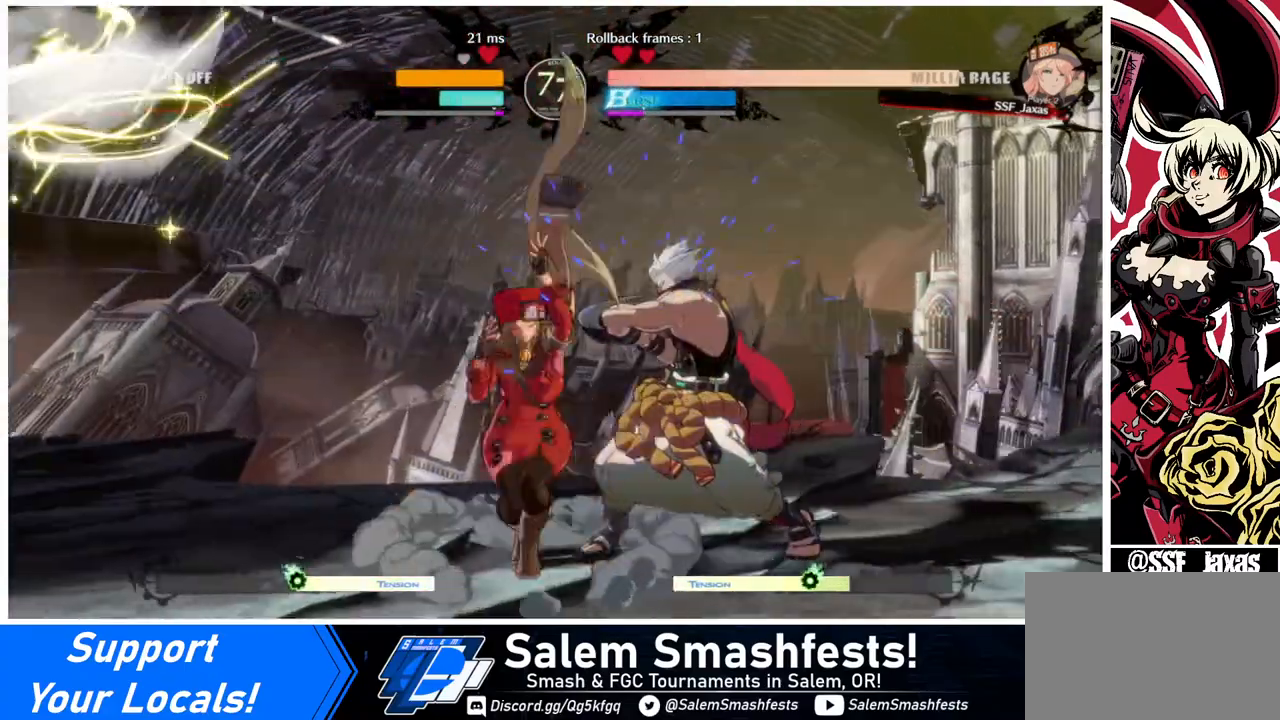
{"buttons": [], "events": [[40, "SQUARE", "down"], [120, "SQUARE", "up"], [240, "R2", "down"], [400, "DPAD_DOWN", "up"], [400, "R2", "up"]]}
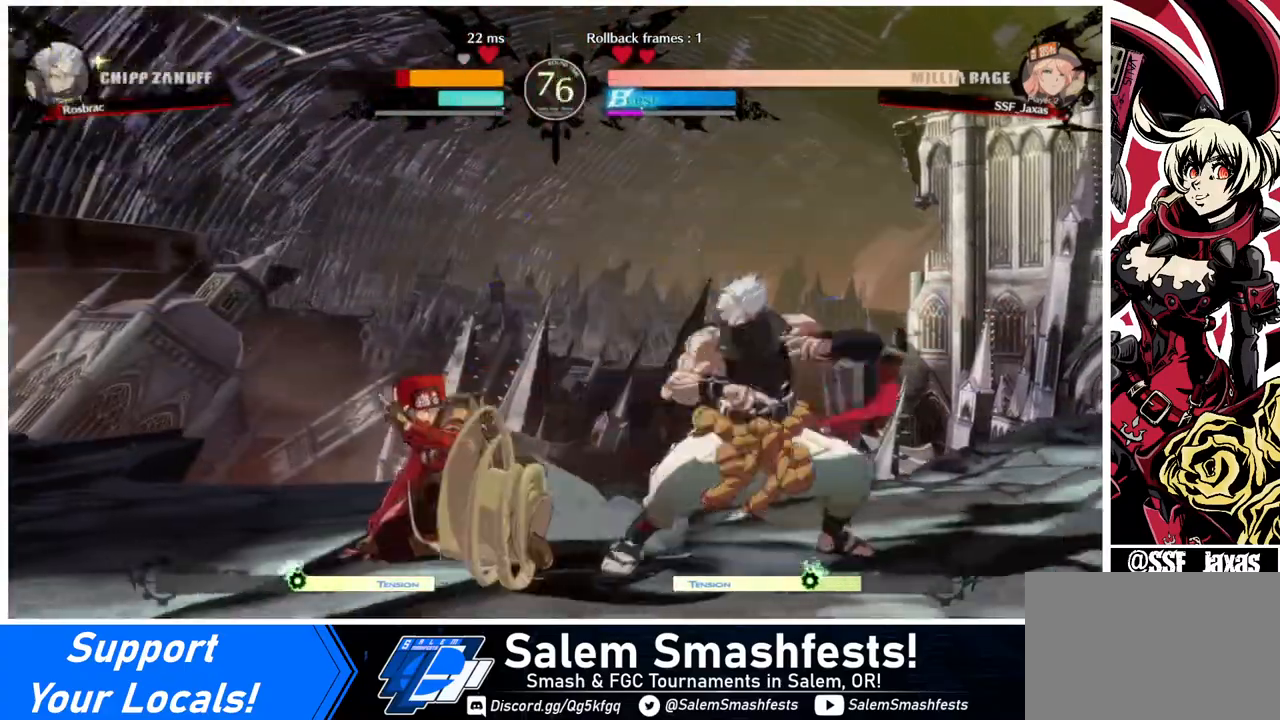
{"buttons": [], "events": [[40, "DPAD_DOWN", "down"], [280, "DPAD_DOWN", "up"]]}
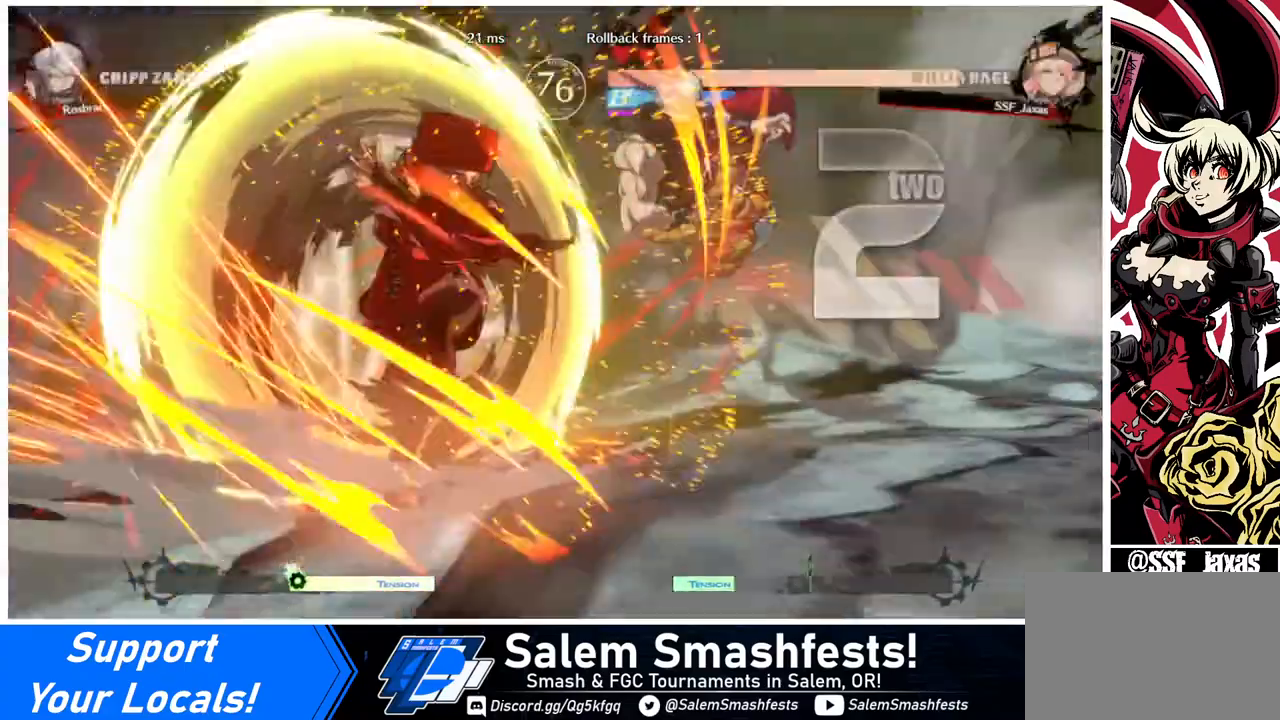
{"buttons": [], "events": []}
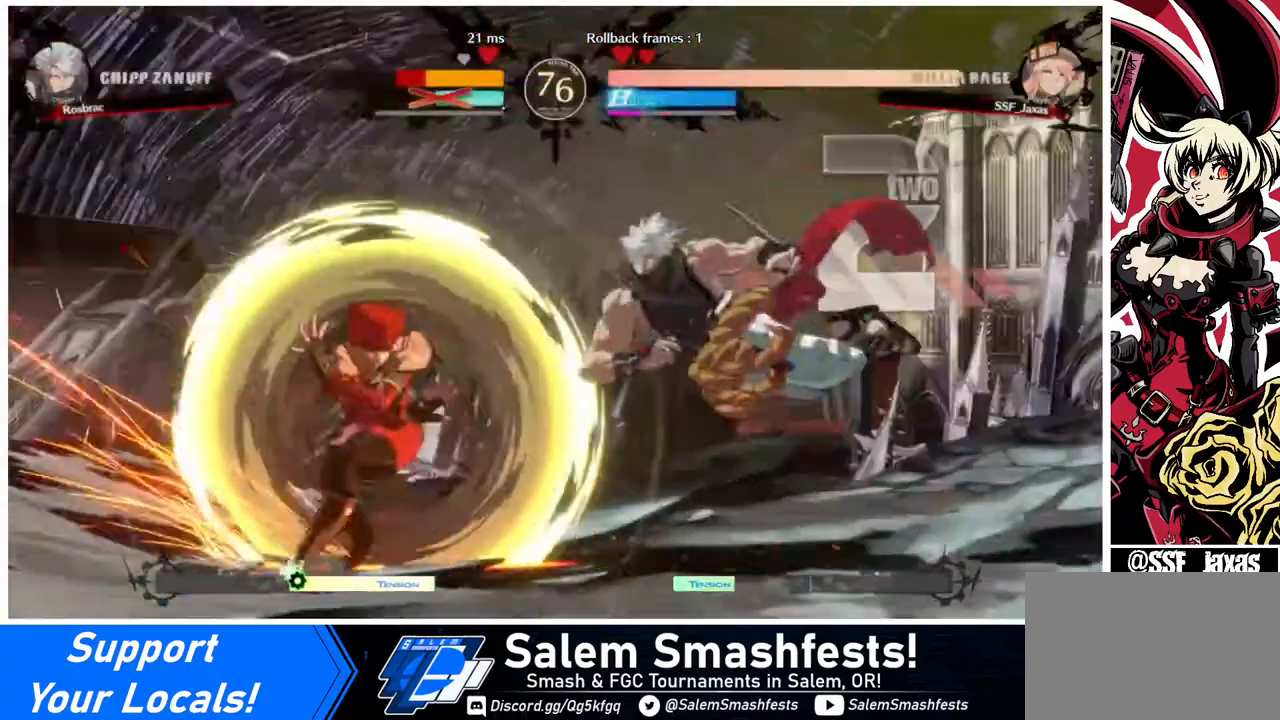
{"buttons": [], "events": []}
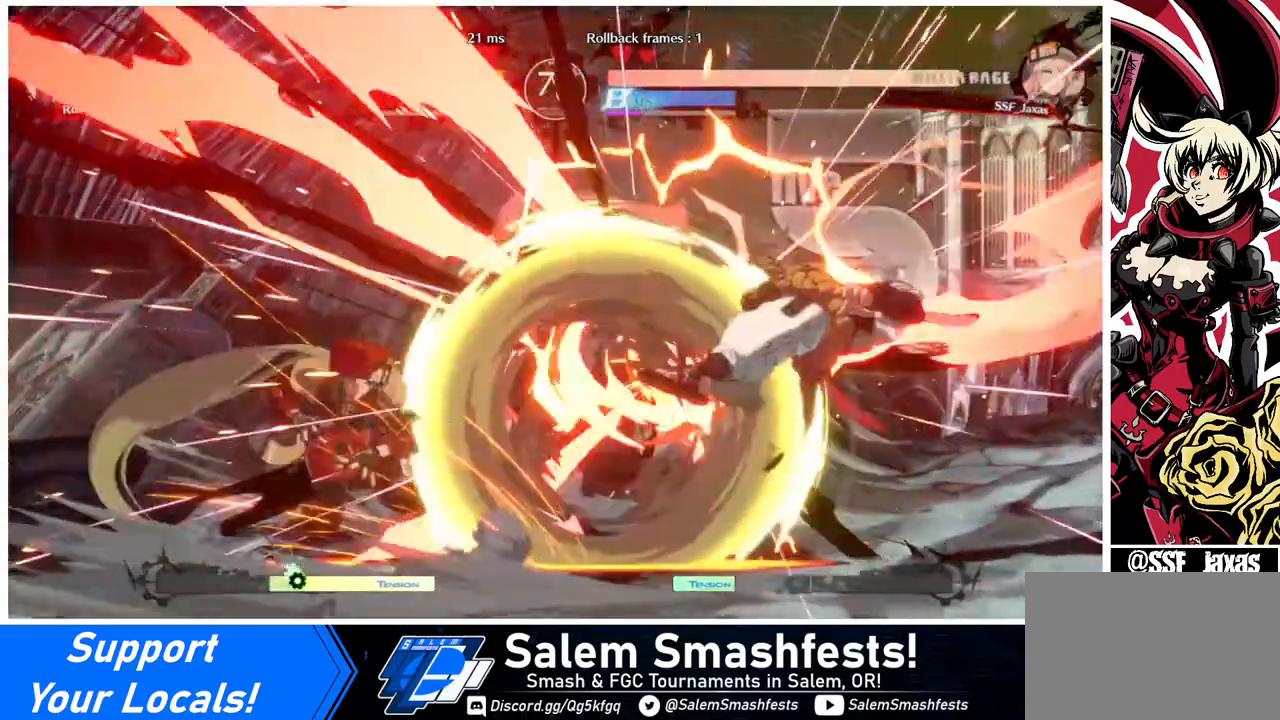
{"buttons": ["DPAD_DOWN"], "events": [[80, "DPAD_RIGHT", "down"], [160, "DPAD_RIGHT", "up"], [200, "DPAD_RIGHT", "down"], [400, "DPAD_DOWN", "down"], [400, "TRIANGLE", "down"], [440, "DPAD_RIGHT", "up"], [480, "TRIANGLE", "up"]]}
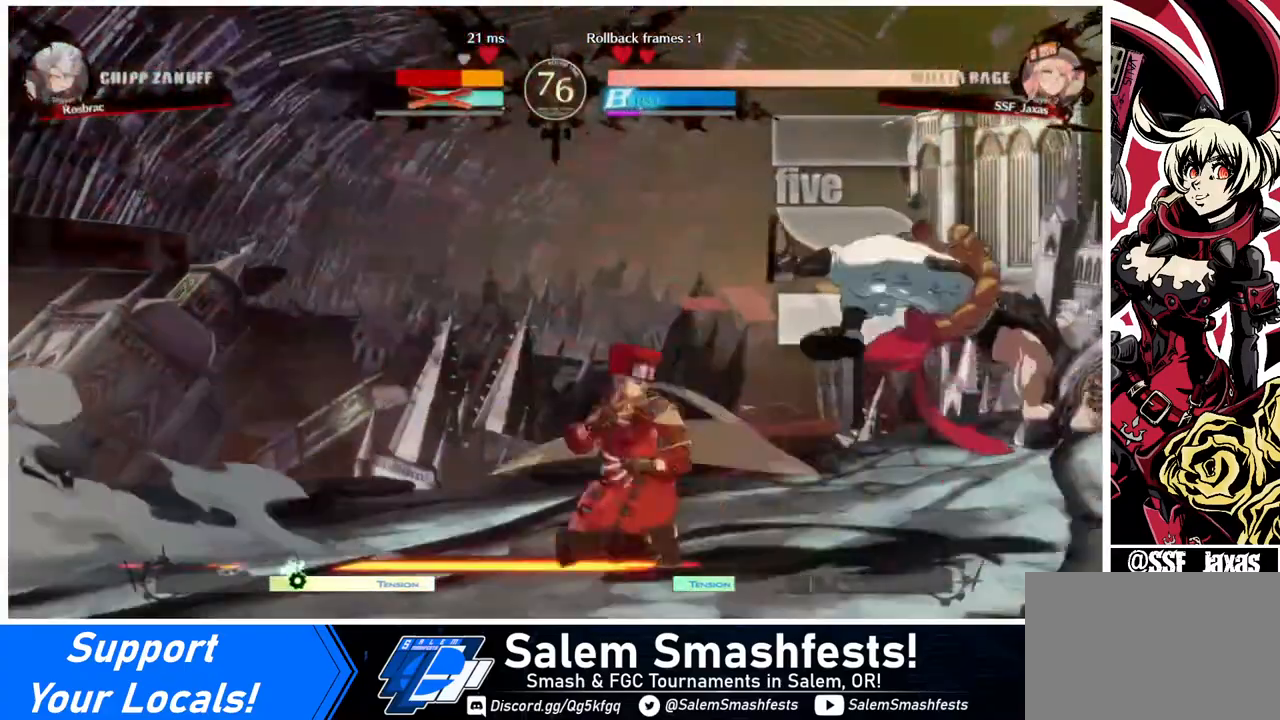
{"buttons": ["DPAD_LEFT"], "events": [[80, "L1", "down"], [80, "R1", "down"], [120, "L1", "up"], [400, "R1", "up"], [440, "DPAD_LEFT", "down"], [480, "DPAD_DOWN", "up"]]}
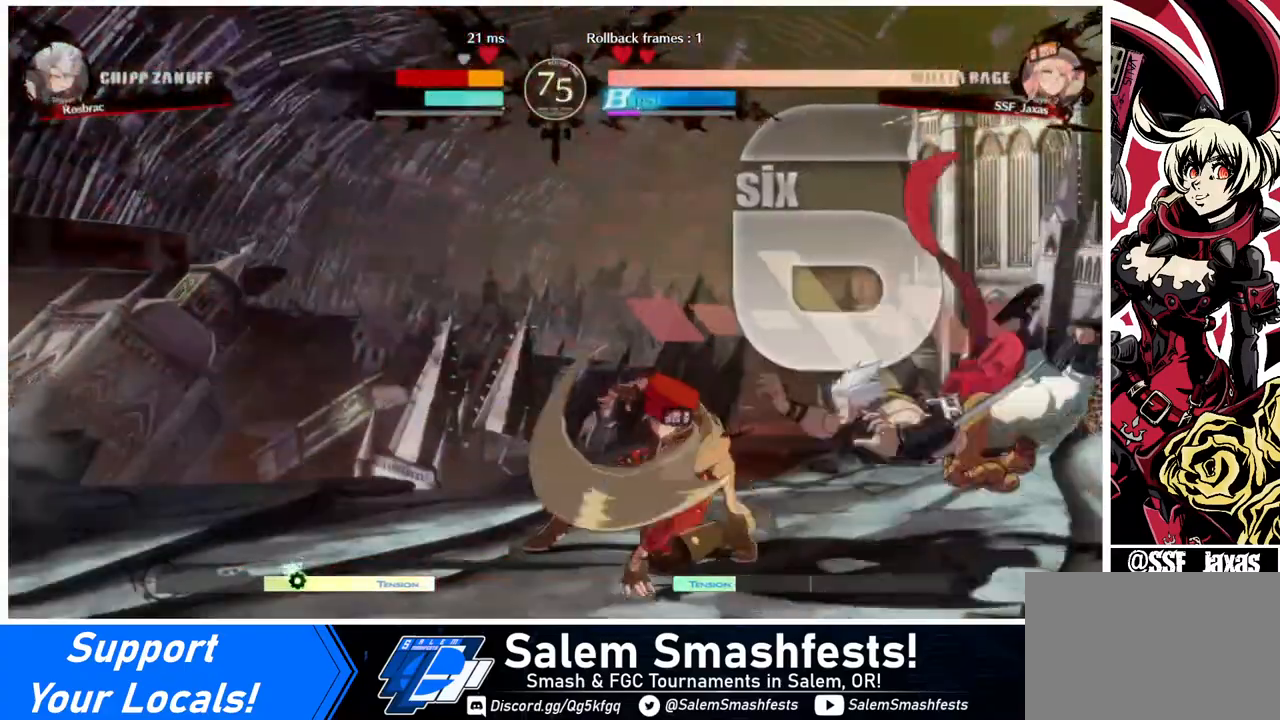
{"buttons": [], "events": [[80, "CROSS", "down"], [240, "CROSS", "up"], [320, "DPAD_LEFT", "up"]]}
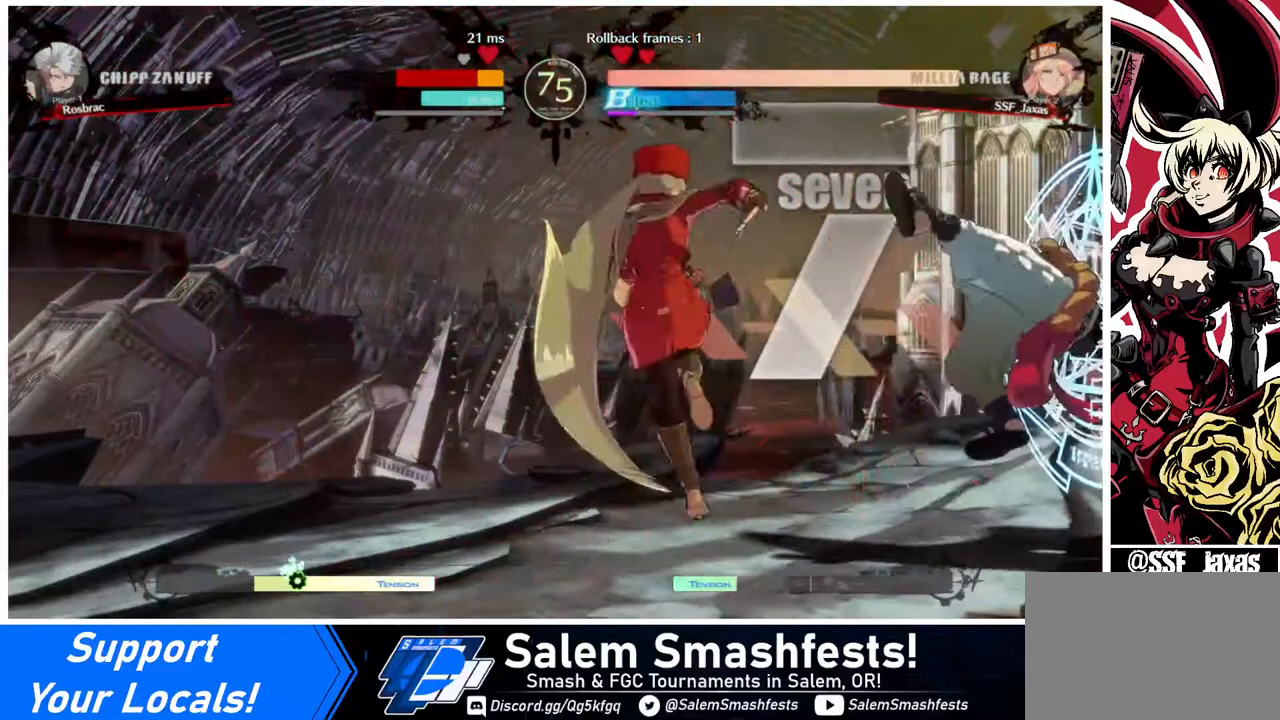
{"buttons": [], "events": []}
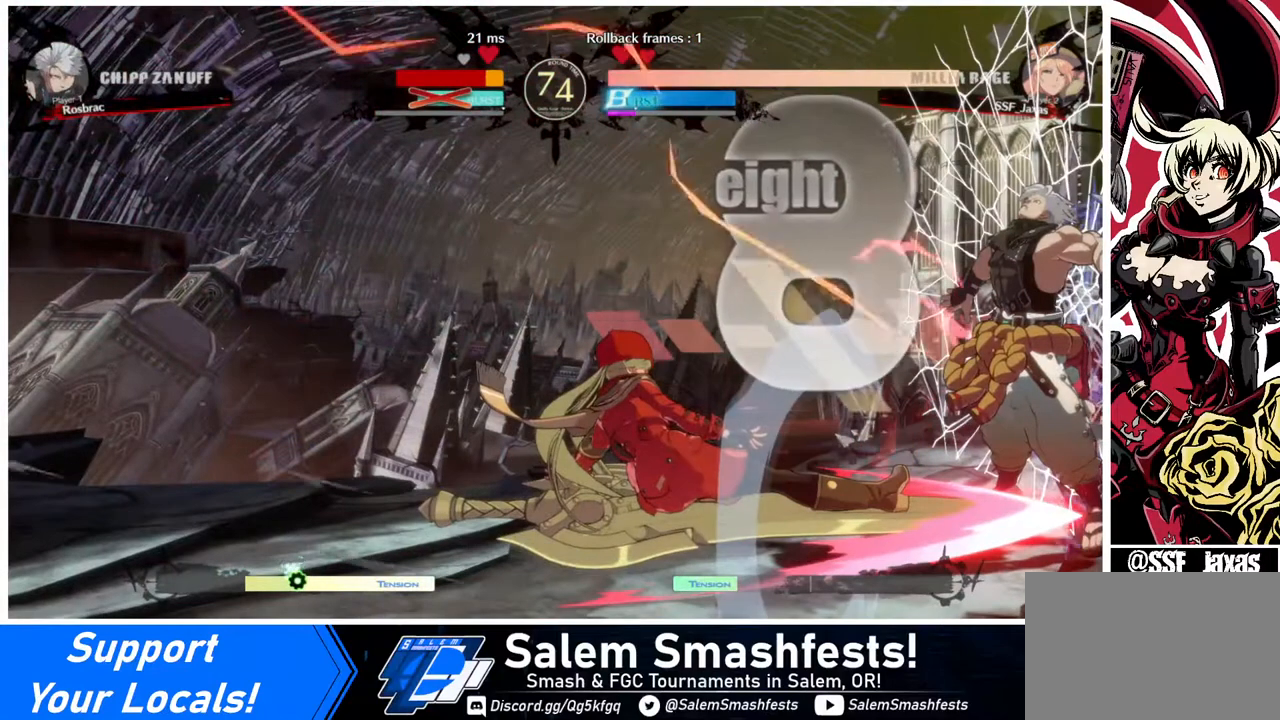
{"buttons": [], "events": []}
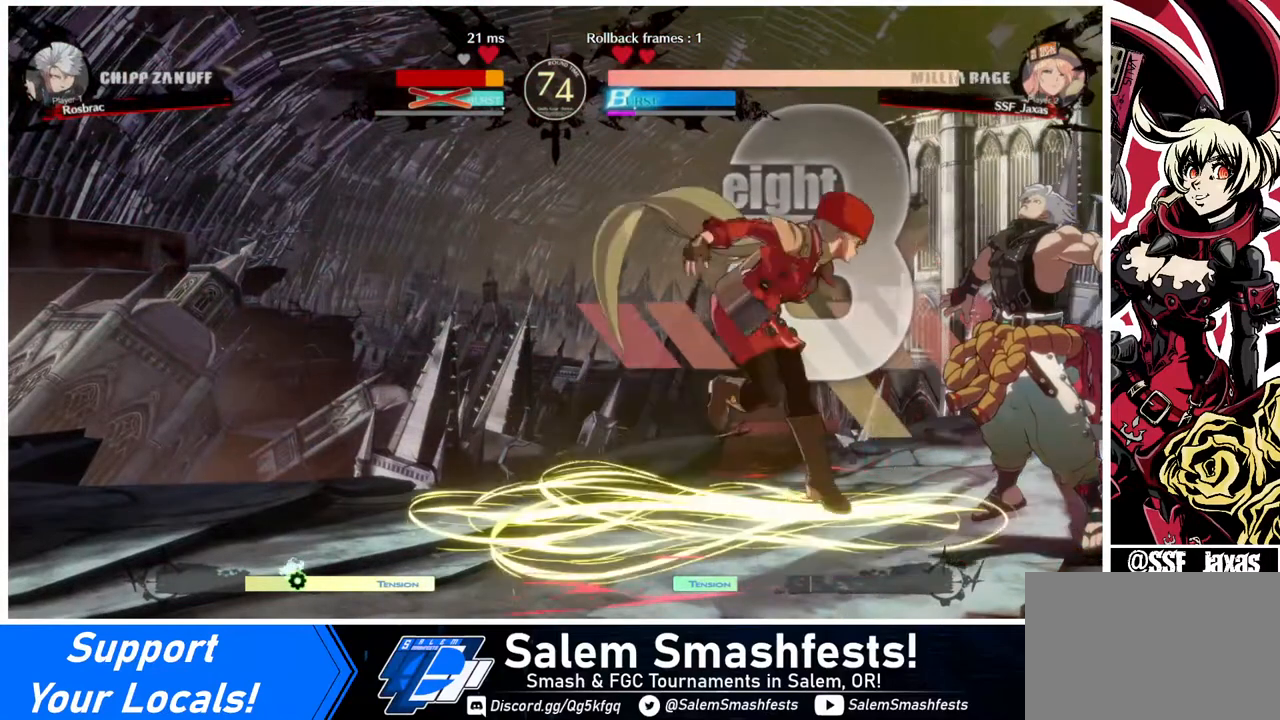
{"buttons": [], "events": [[160, "R2", "down"], [240, "R2", "up"], [280, "R2", "down"], [320, "R2", "up"], [400, "R2", "down"], [480, "R2", "up"]]}
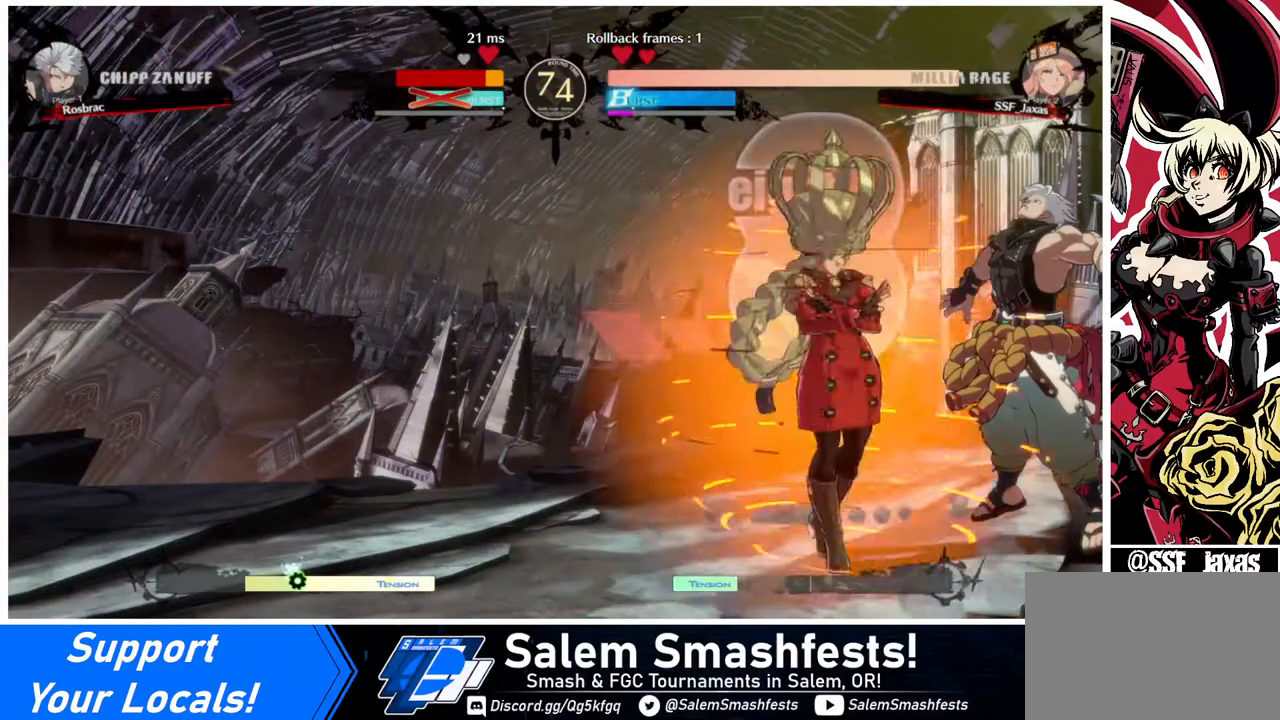
{"buttons": [], "events": []}
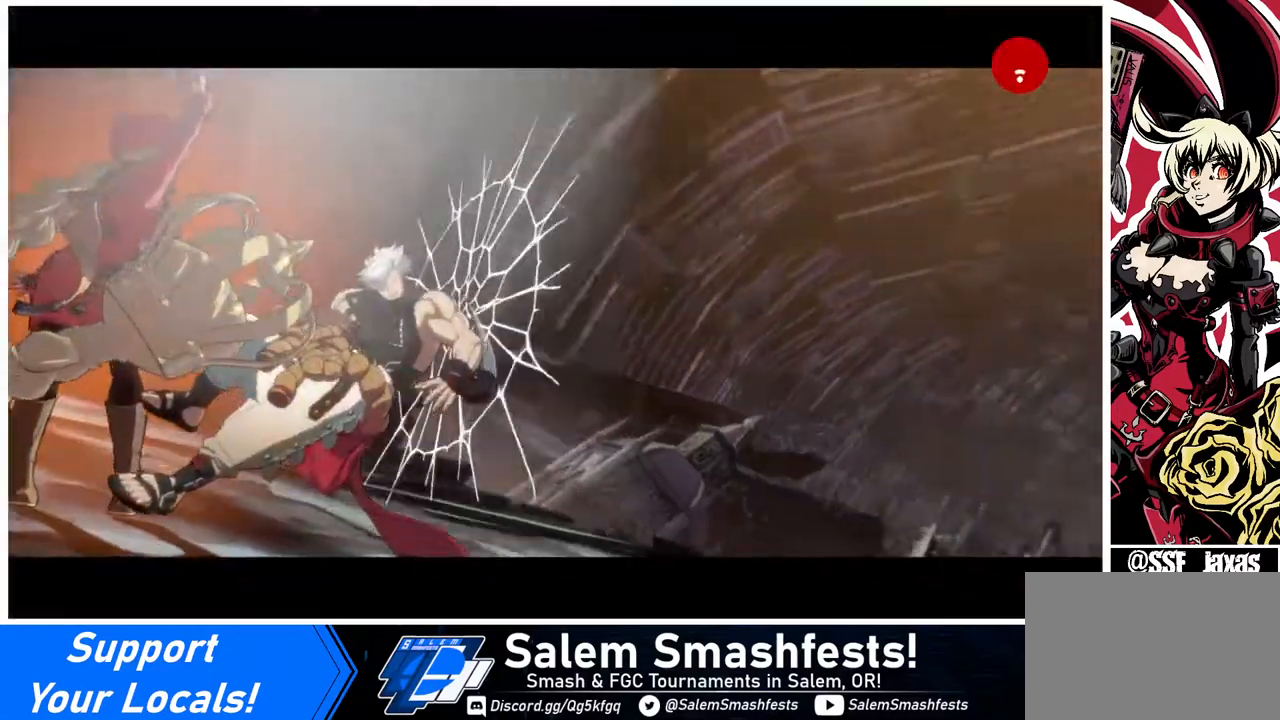
{"buttons": [], "events": []}
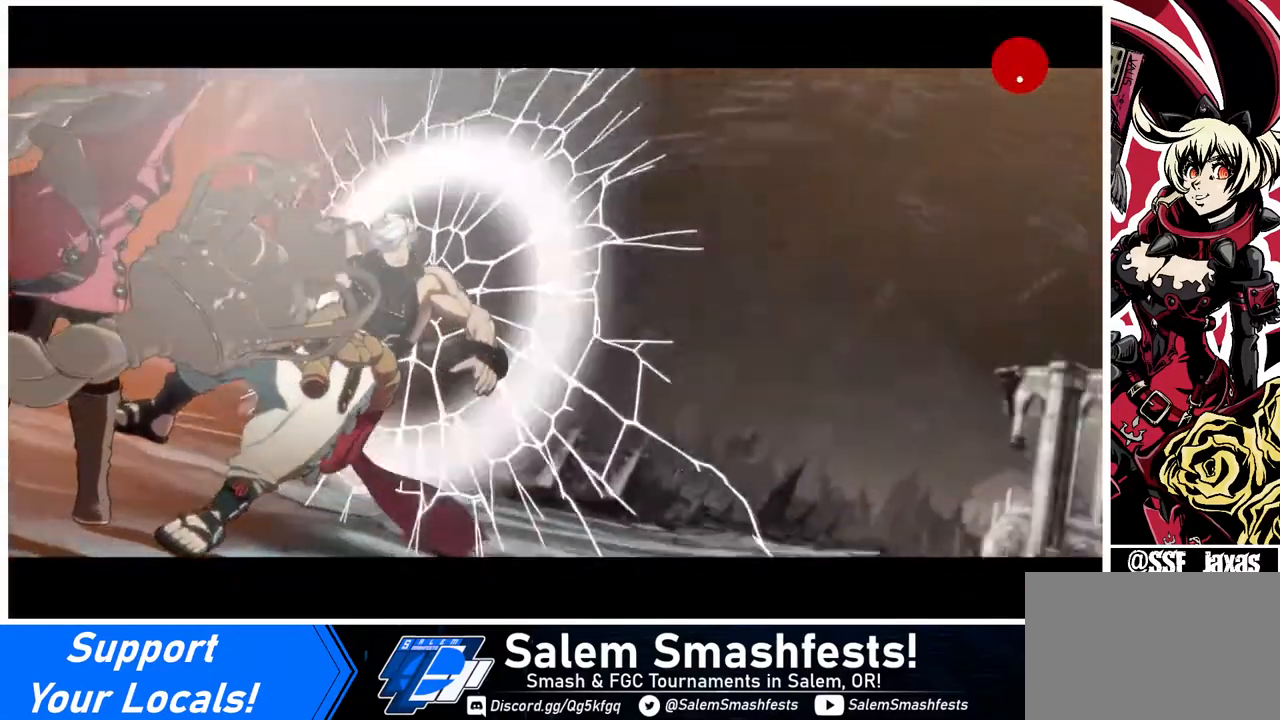
{"buttons": [], "events": []}
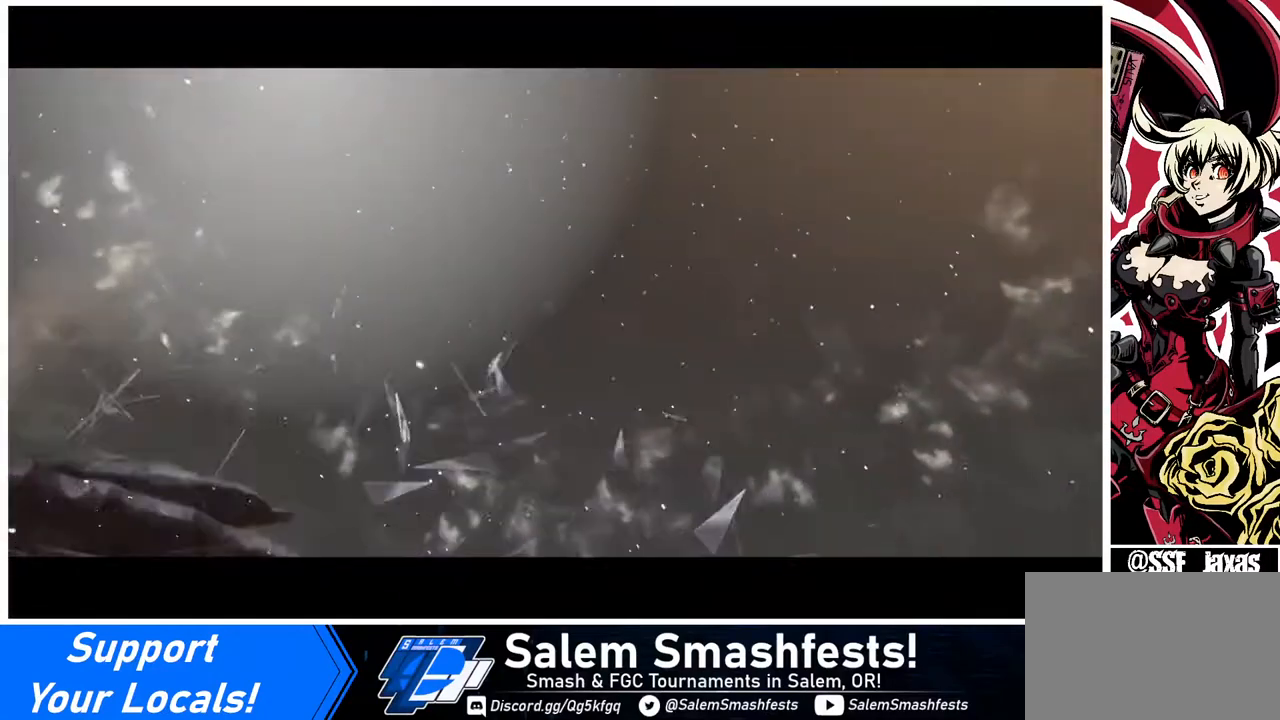
{"buttons": [], "events": []}
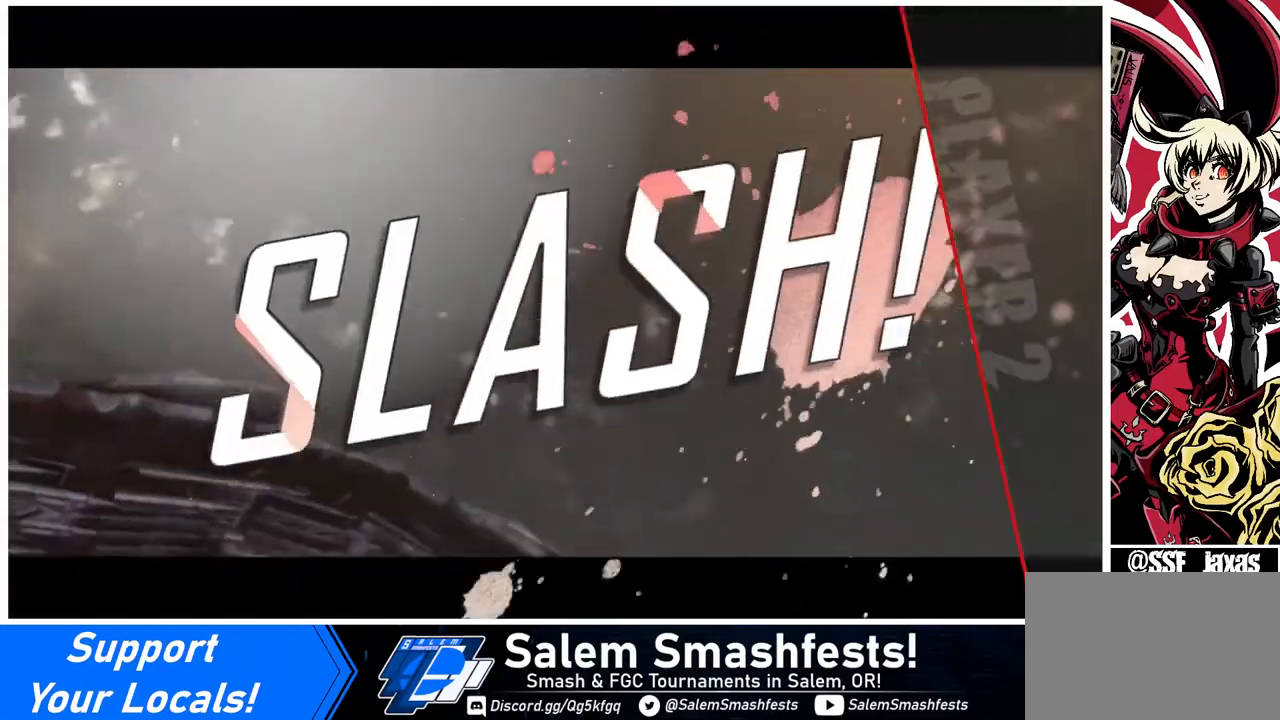
{"buttons": [], "events": []}